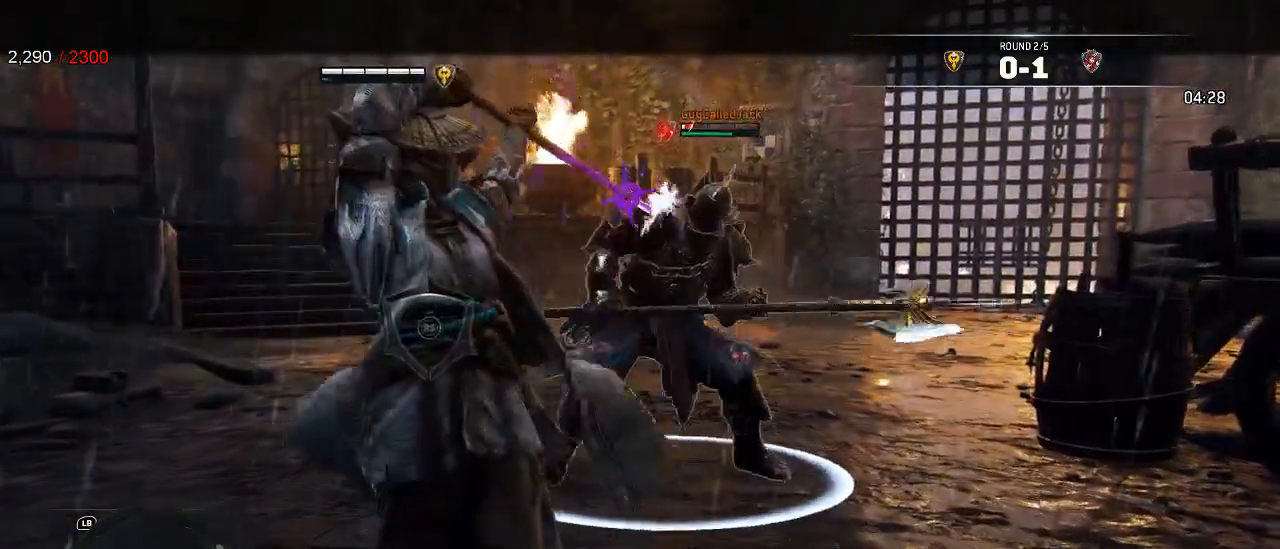
Gameplay with a controller (Xbox layout); each line is a JSON object with the inputs held at the frame after it. "events" lists button and stick changes between this image and that frame as [ms after this image, input, new state], when the widget could be followed in between.
{"buttons": ["L2"], "left_stick": "left", "right_stick": "center", "events": [[300, "left_stick", "left"]]}
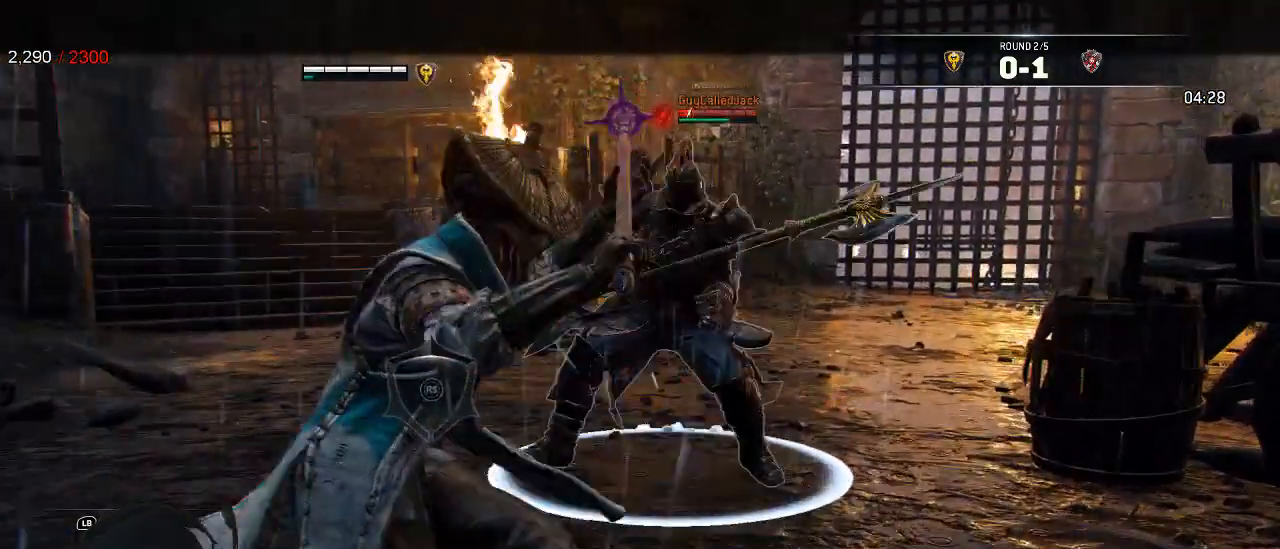
{"buttons": ["L2"], "left_stick": "left", "right_stick": "center", "events": [[200, "right_stick", "left"], [500, "right_stick", "center"]]}
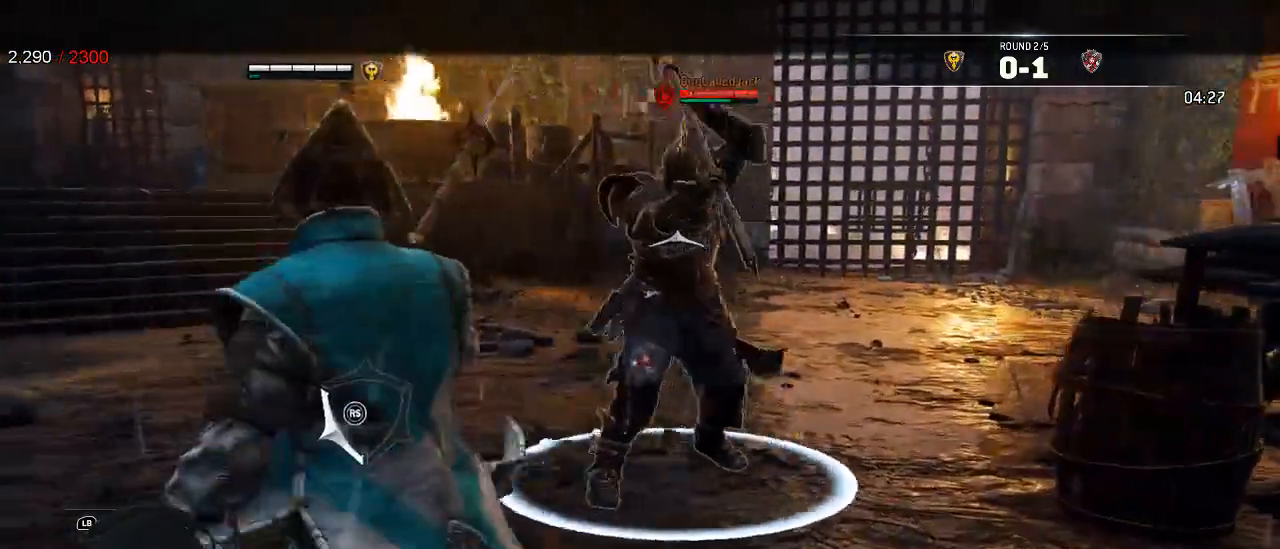
{"buttons": ["L2"], "left_stick": "left", "right_stick": "center", "events": []}
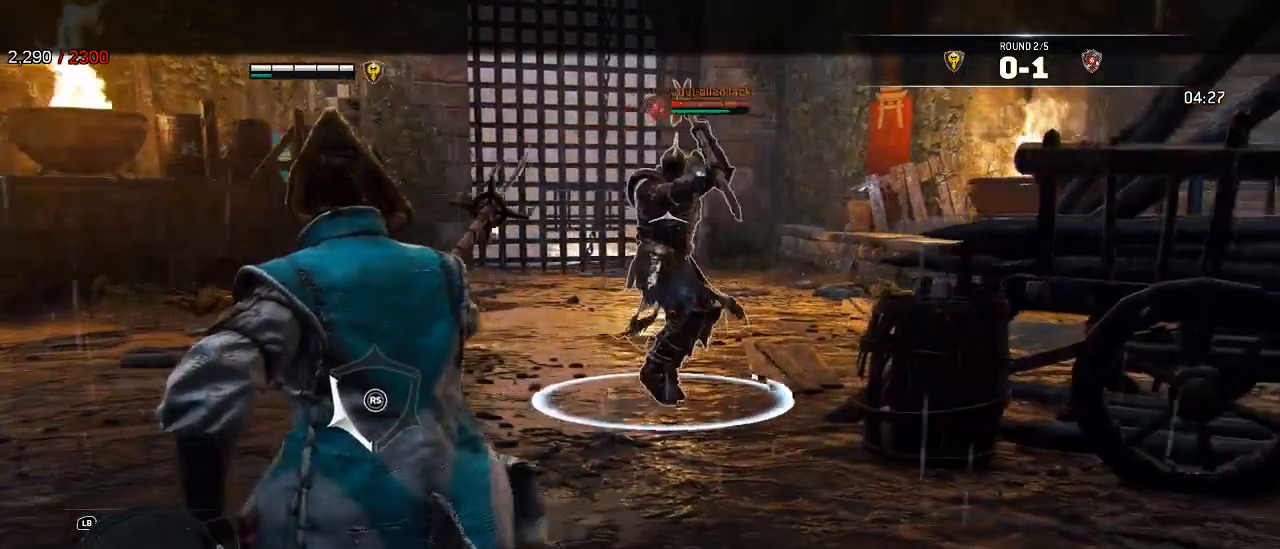
{"buttons": ["L2"], "left_stick": "left", "right_stick": "center", "events": []}
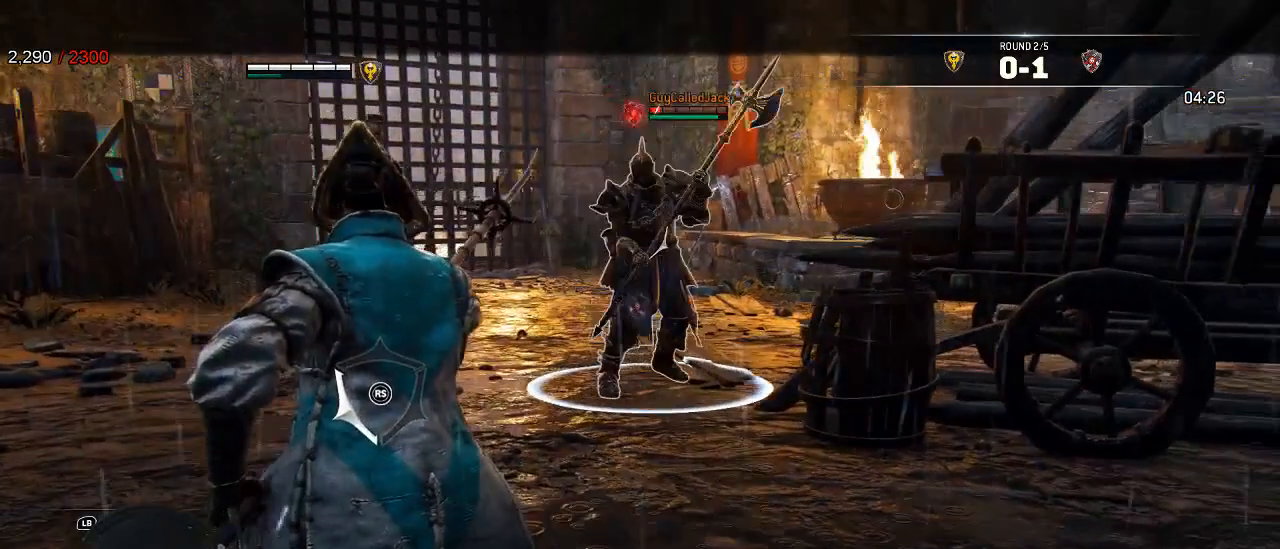
{"buttons": ["L2"], "left_stick": "left", "right_stick": "center", "events": []}
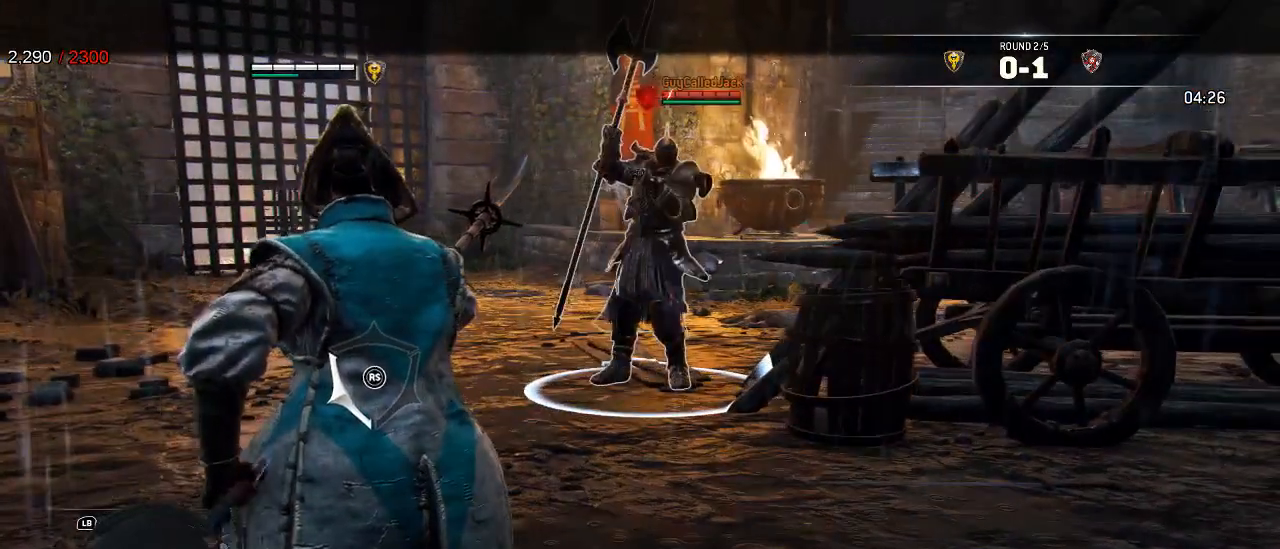
{"buttons": [], "left_stick": "center", "right_stick": "center", "events": [[267, "left_stick", "center"], [500, "L2", "up"]]}
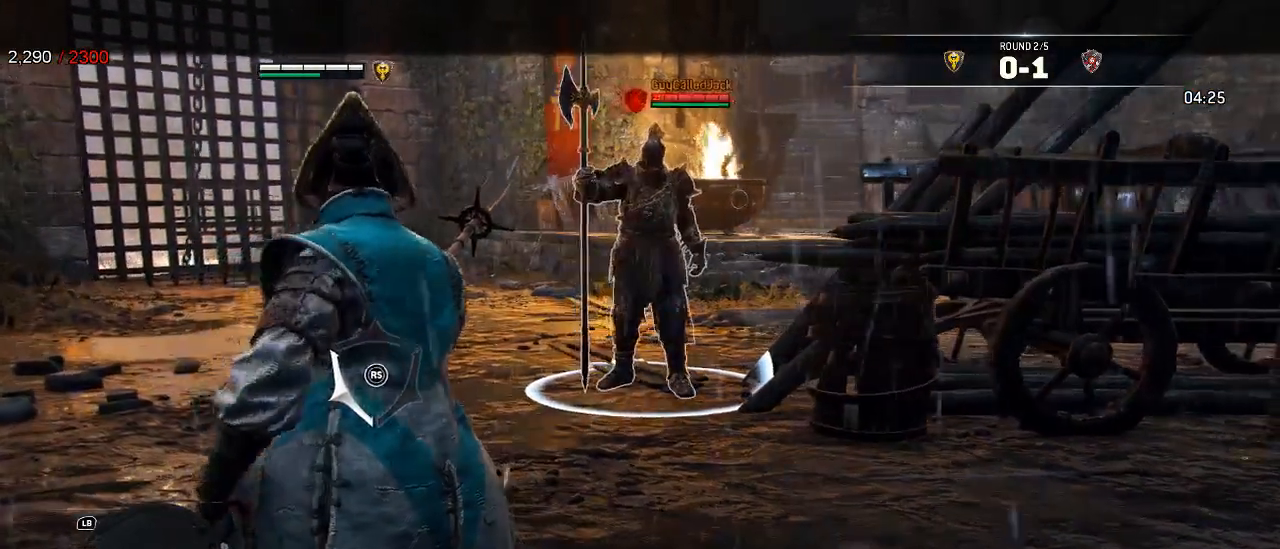
{"buttons": [], "left_stick": "center", "right_stick": "center"}
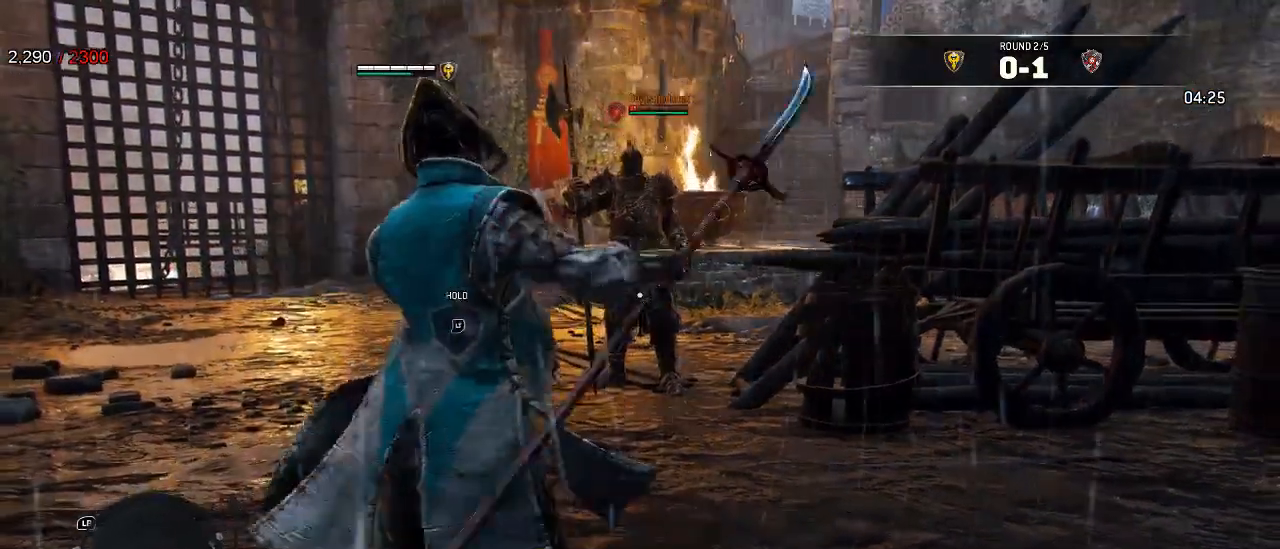
{"buttons": [], "left_stick": "center", "right_stick": "center", "events": []}
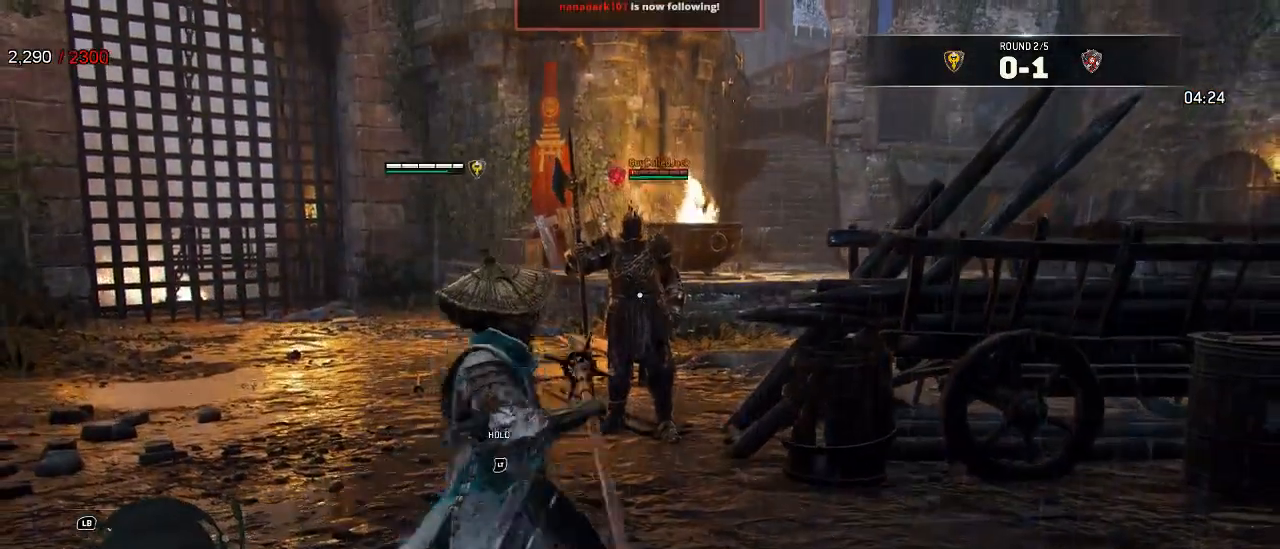
{"buttons": [], "left_stick": "center", "right_stick": "center", "events": []}
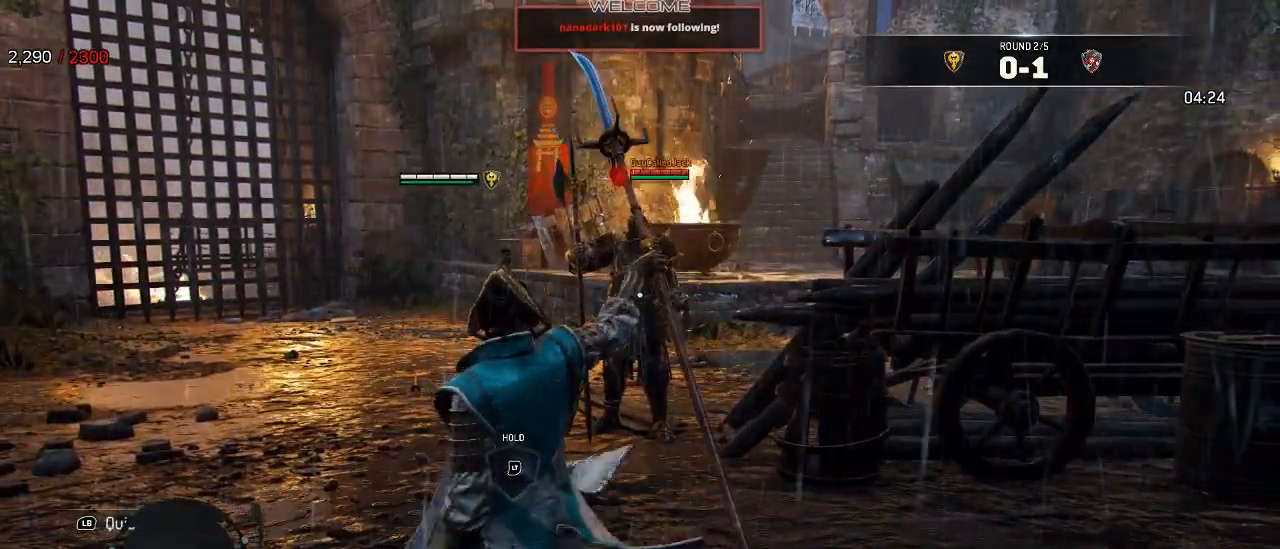
{"buttons": [], "left_stick": "center", "right_stick": "center", "events": []}
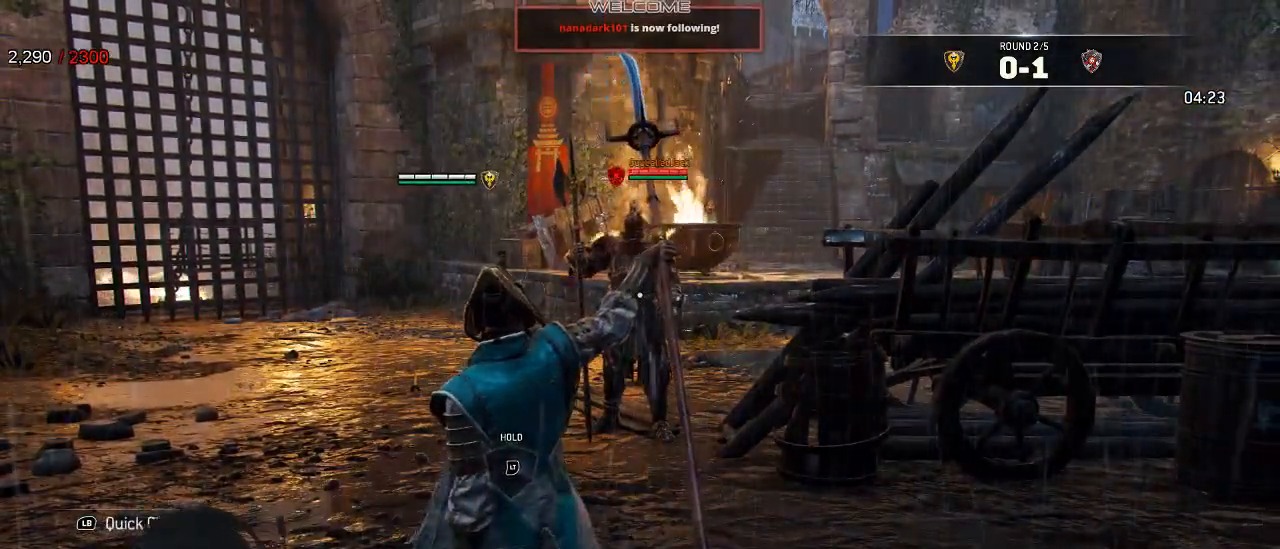
{"buttons": [], "left_stick": "center", "right_stick": "center", "events": []}
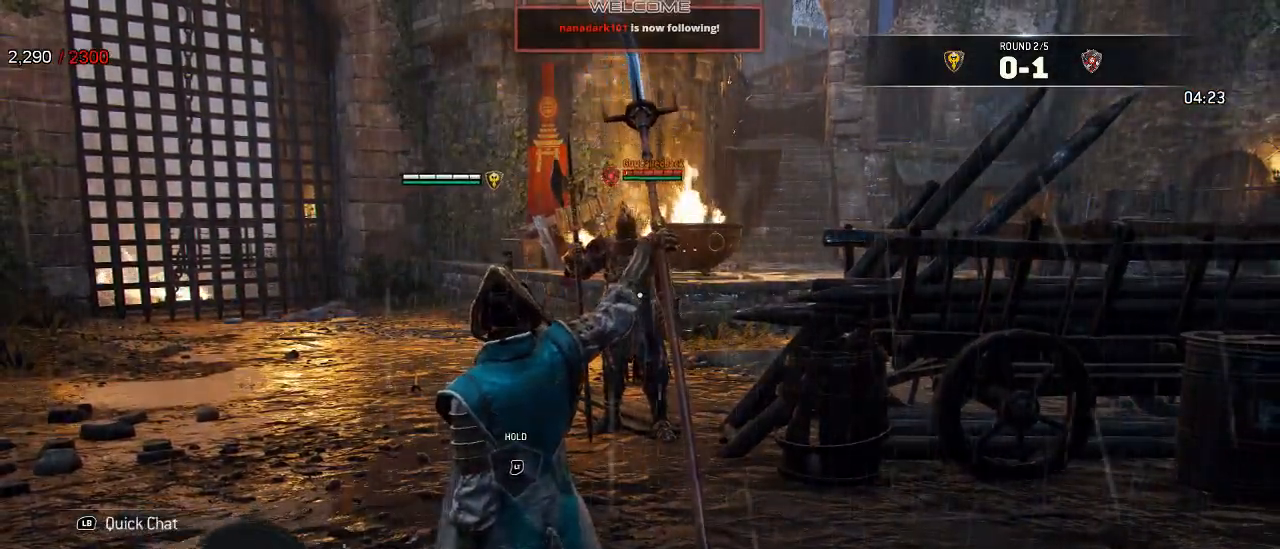
{"buttons": [], "left_stick": "center", "right_stick": "center", "events": []}
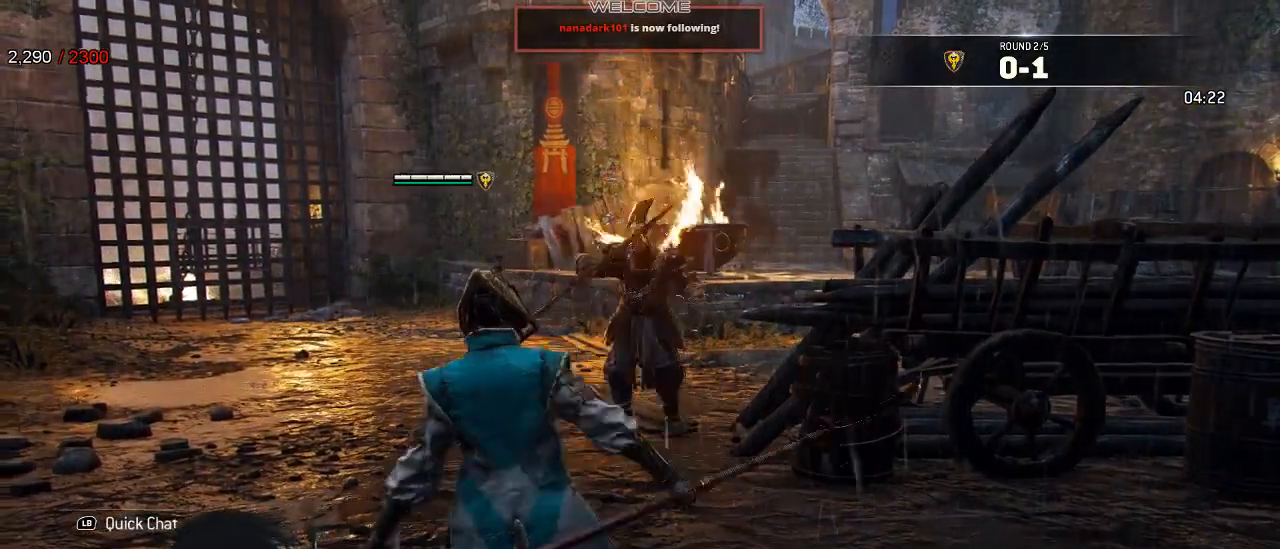
{"buttons": [], "left_stick": "center", "right_stick": "center", "events": []}
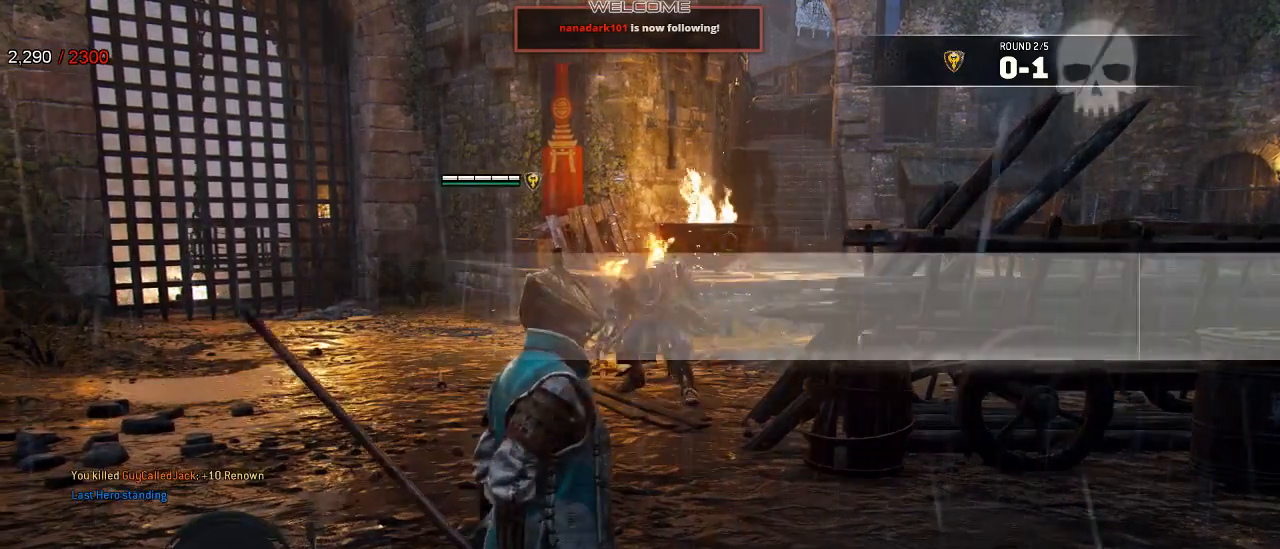
{"buttons": [], "left_stick": "center", "right_stick": "center", "events": []}
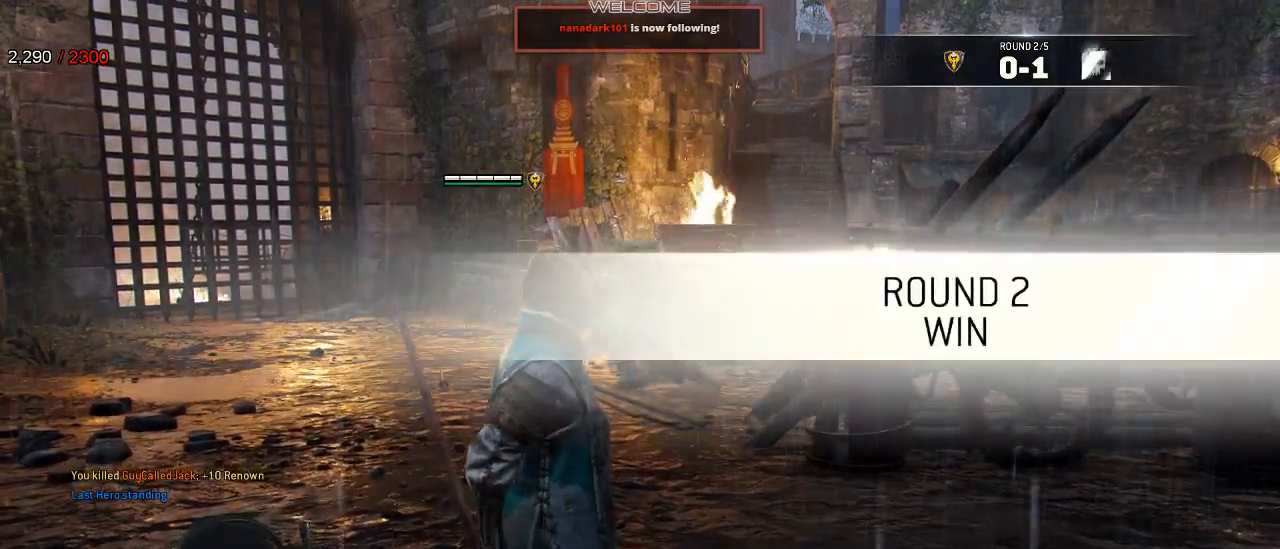
{"buttons": [], "left_stick": "center", "right_stick": "center", "events": []}
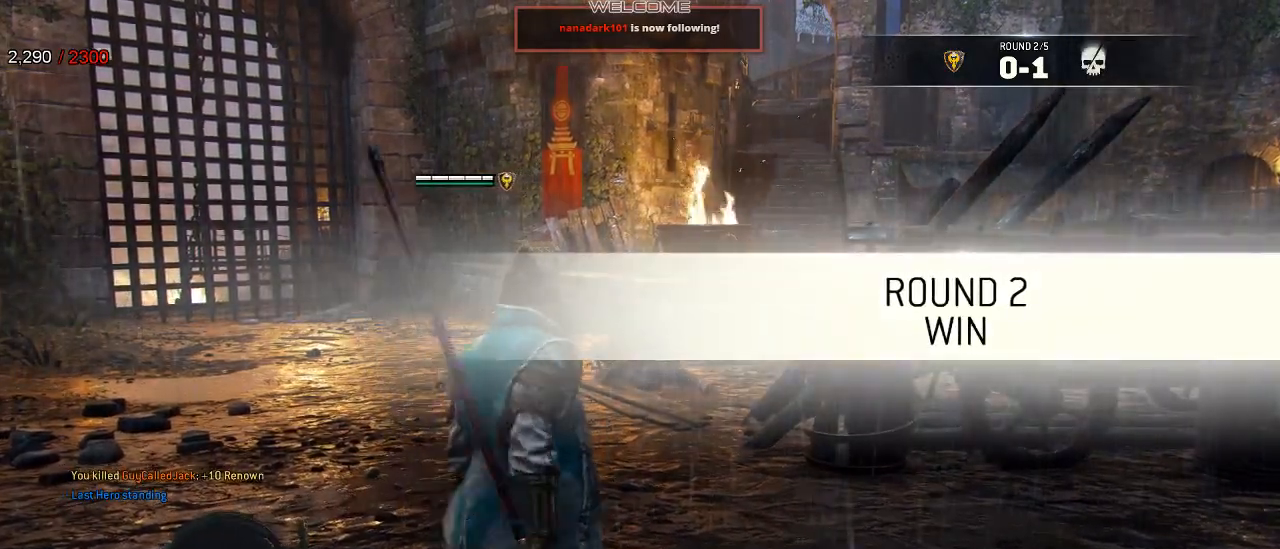
{"buttons": [], "left_stick": "center", "right_stick": "center"}
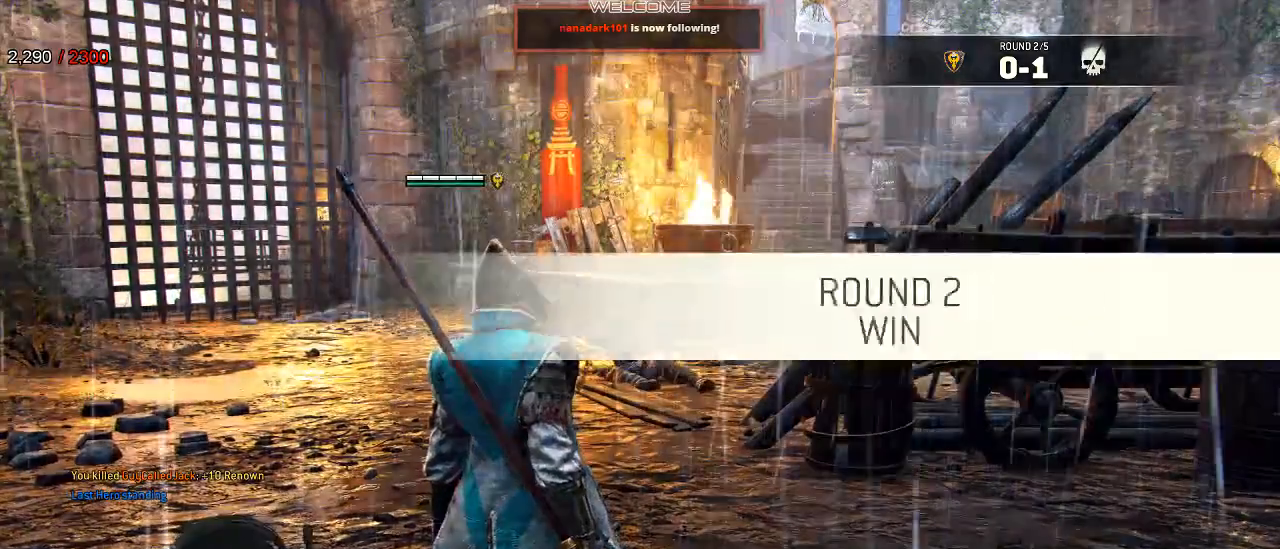
{"buttons": [], "left_stick": "center", "right_stick": "center", "events": [[83, "R2", "down"], [133, "R2", "up"]]}